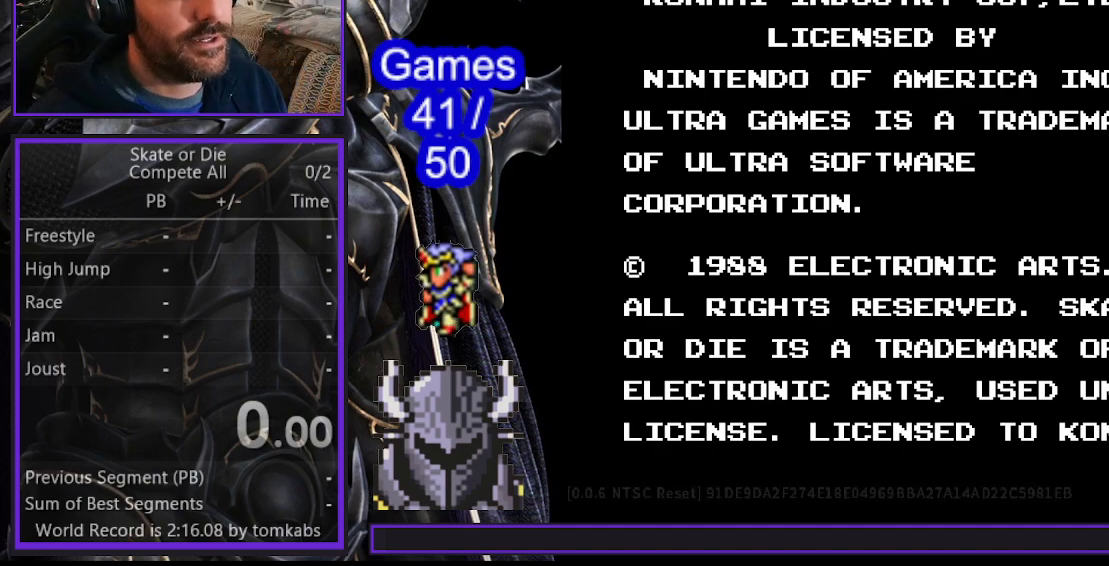
Gameplay with a controller (Xbox layout); each line is a JSON object with the inputs held at the frame after it. "events" lists button and stick changes between this image and that frame as [ms after this image, input, new state], when the widget could be followed in between. Not read: left_stick right_stick.
{"buttons": [], "events": [[117, "START", "down"], [233, "START", "up"]]}
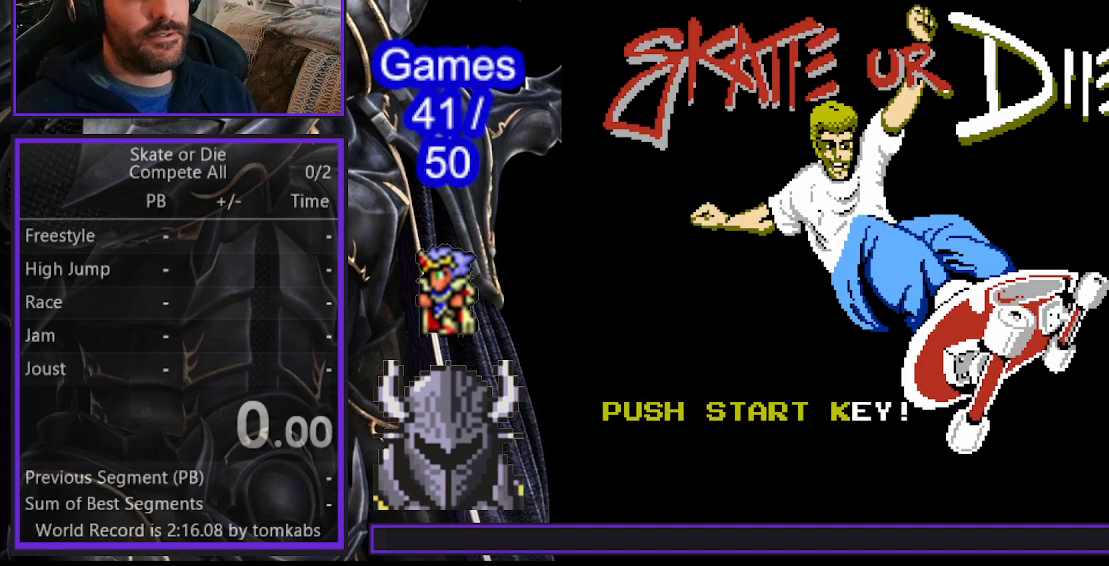
{"buttons": [], "events": []}
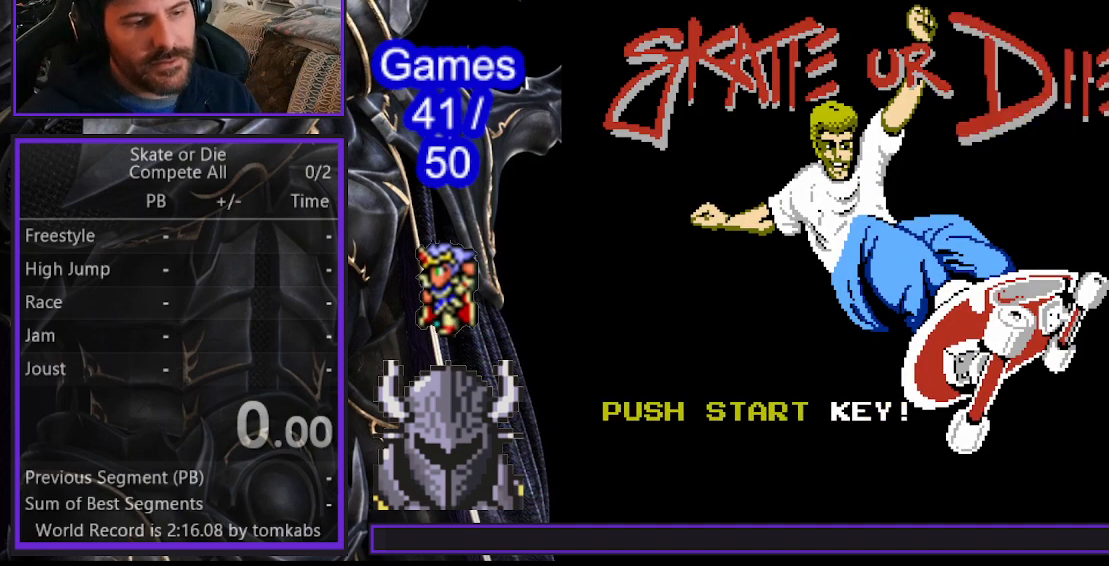
{"buttons": [], "events": [[233, "START", "down"], [350, "START", "up"]]}
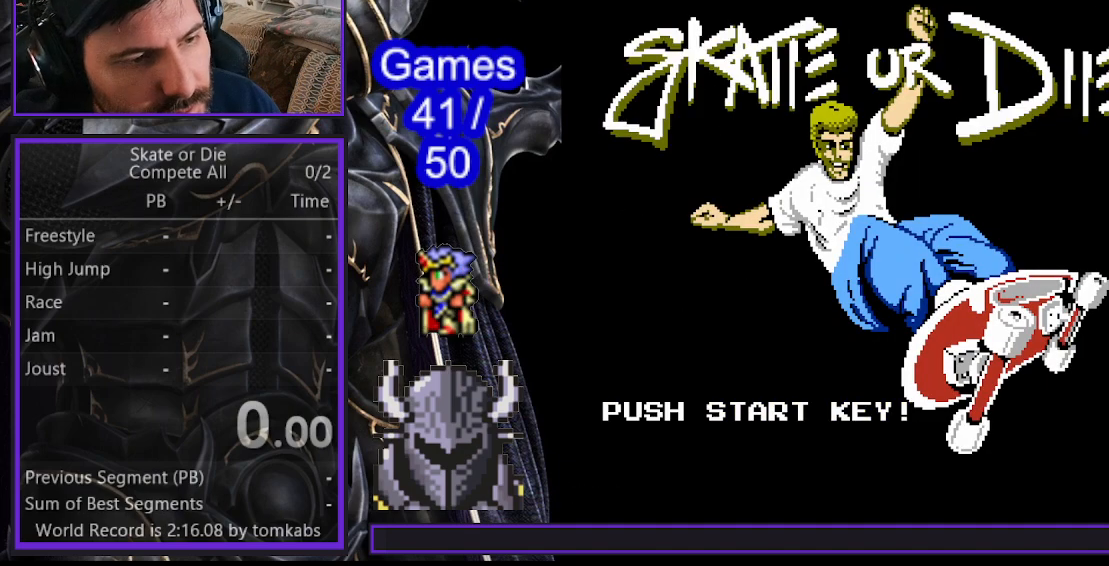
{"buttons": [], "events": []}
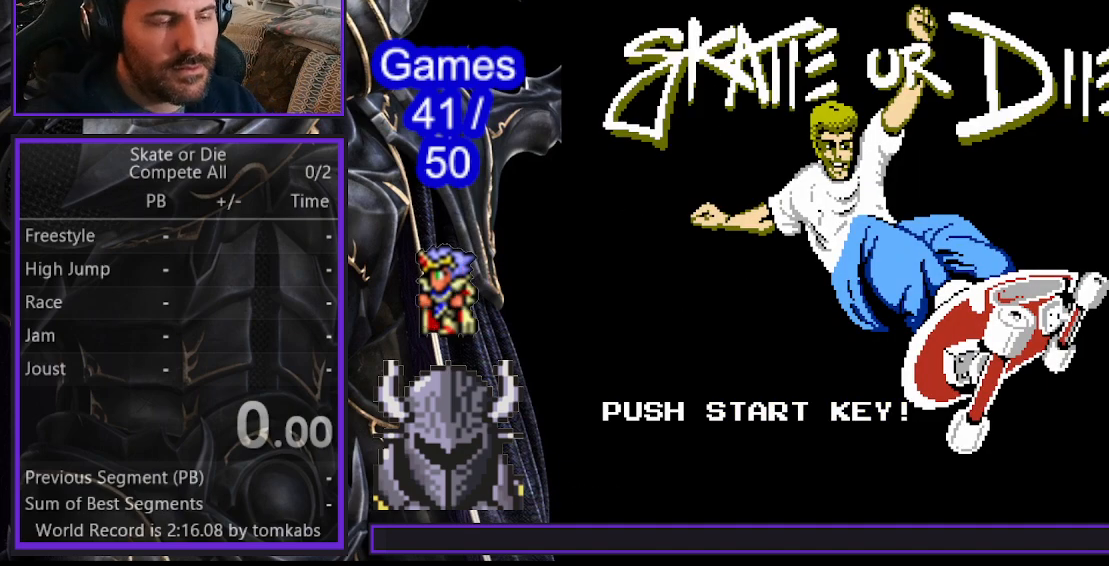
{"buttons": [], "events": []}
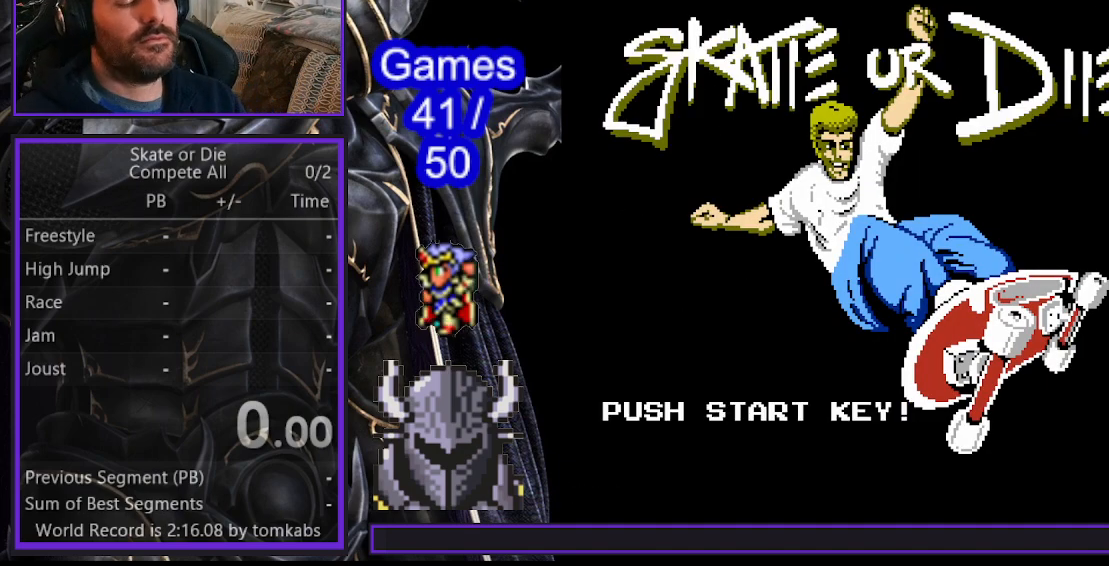
{"buttons": [], "events": []}
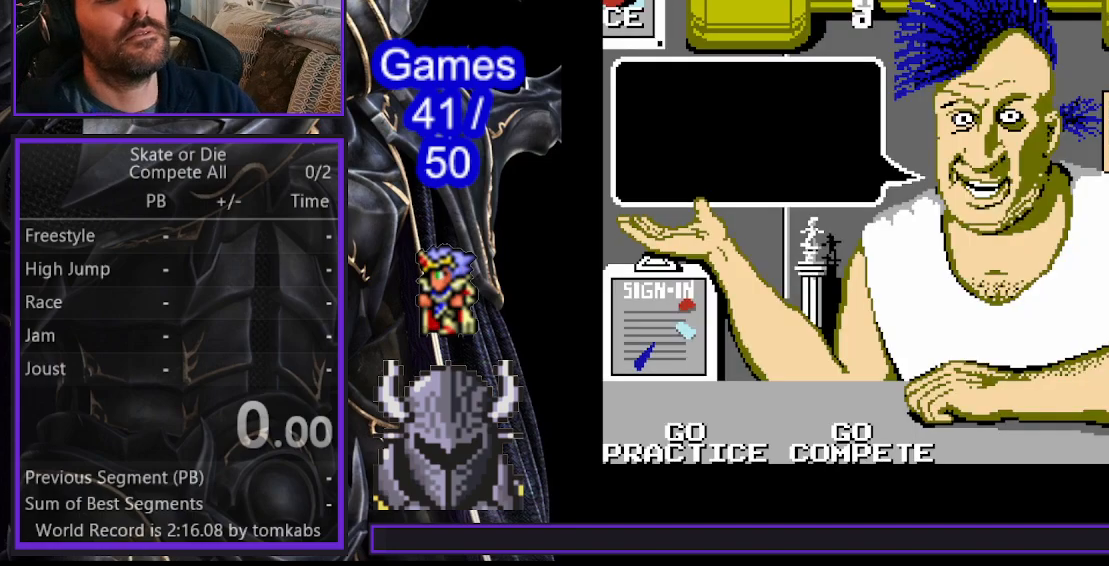
{"buttons": [], "events": []}
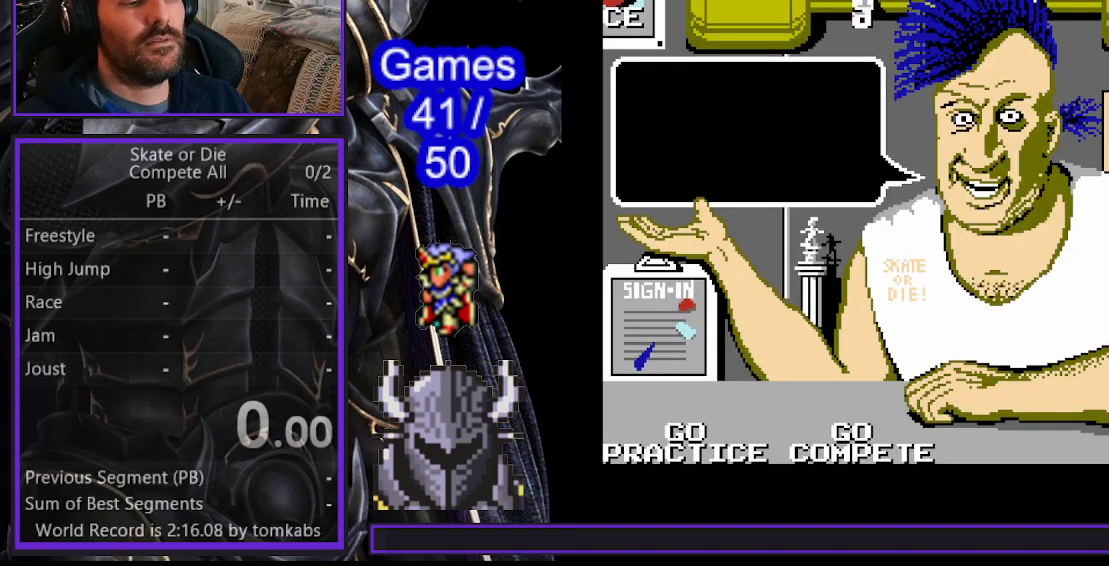
{"buttons": ["DPAD_DOWN", "DPAD_LEFT"], "events": [[17, "DPAD_RIGHT", "down"], [100, "DPAD_RIGHT", "up"], [267, "DPAD_DOWN", "down"], [317, "DPAD_LEFT", "down"], [383, "DPAD_LEFT", "up"], [450, "DPAD_LEFT", "down"]]}
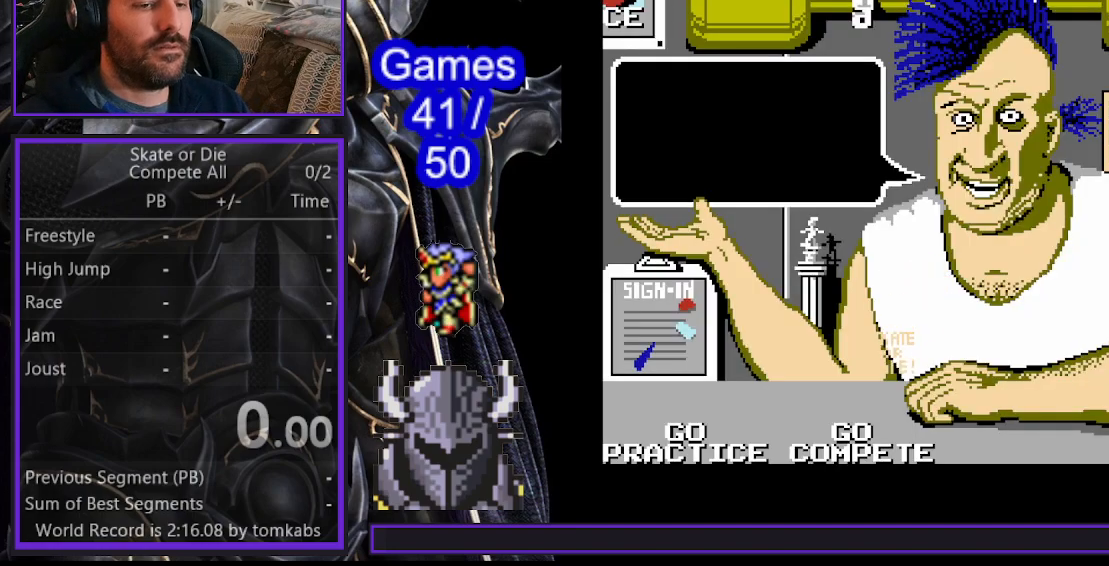
{"buttons": [], "events": [[133, "DPAD_LEFT", "up"], [367, "DPAD_DOWN", "up"]]}
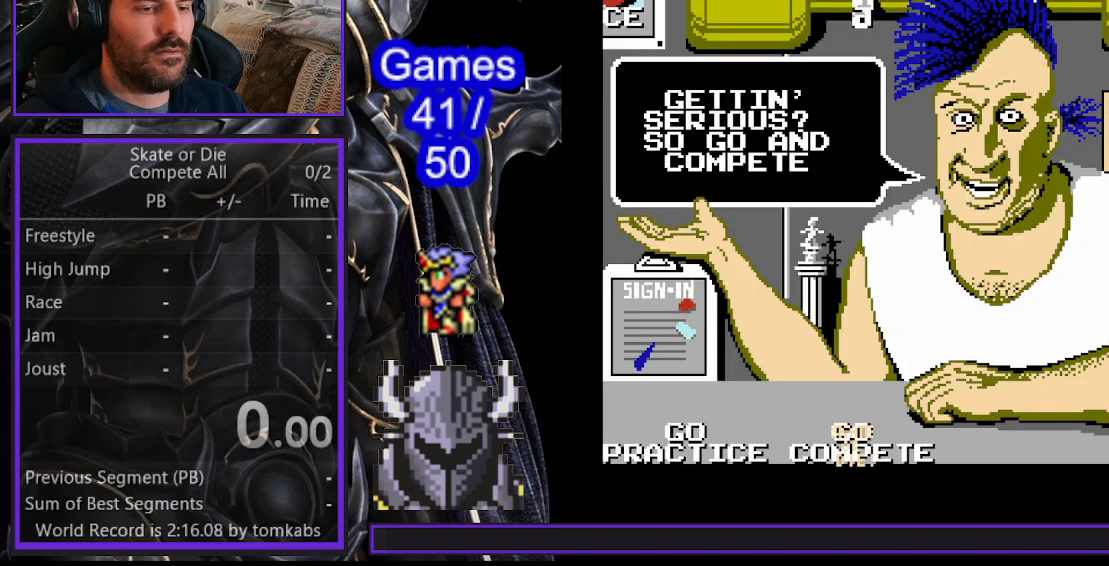
{"buttons": ["B", "R2"], "events": [[333, "B", "down"], [333, "R2", "down"]]}
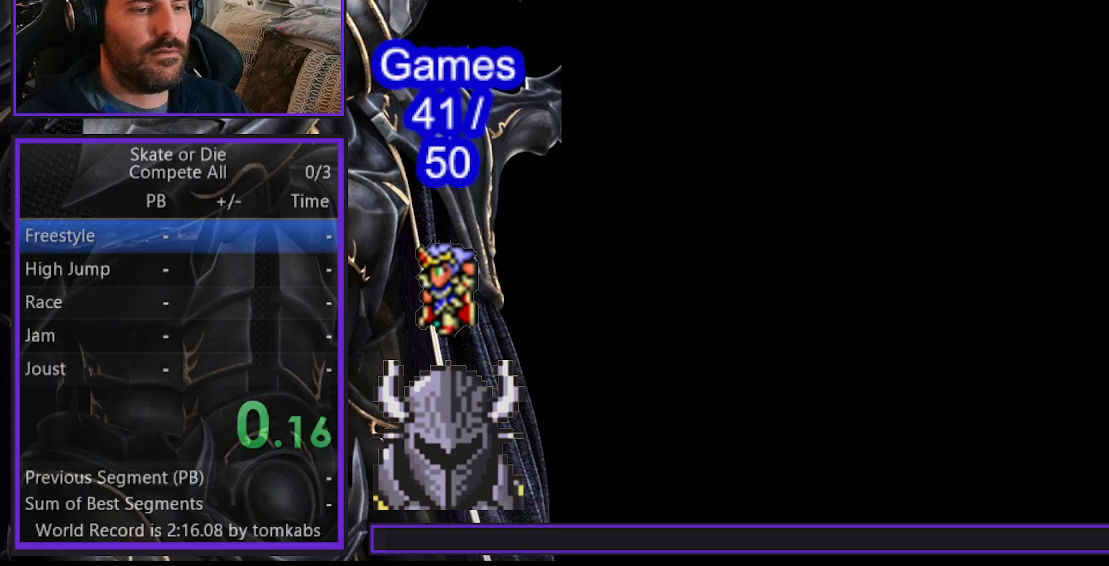
{"buttons": ["DPAD_DOWN"], "events": [[50, "B", "up"], [50, "R2", "up"], [317, "DPAD_LEFT", "down"], [433, "DPAD_DOWN", "down"], [450, "DPAD_LEFT", "up"], [483, "DPAD_RIGHT", "down"], [500, "DPAD_RIGHT", "up"]]}
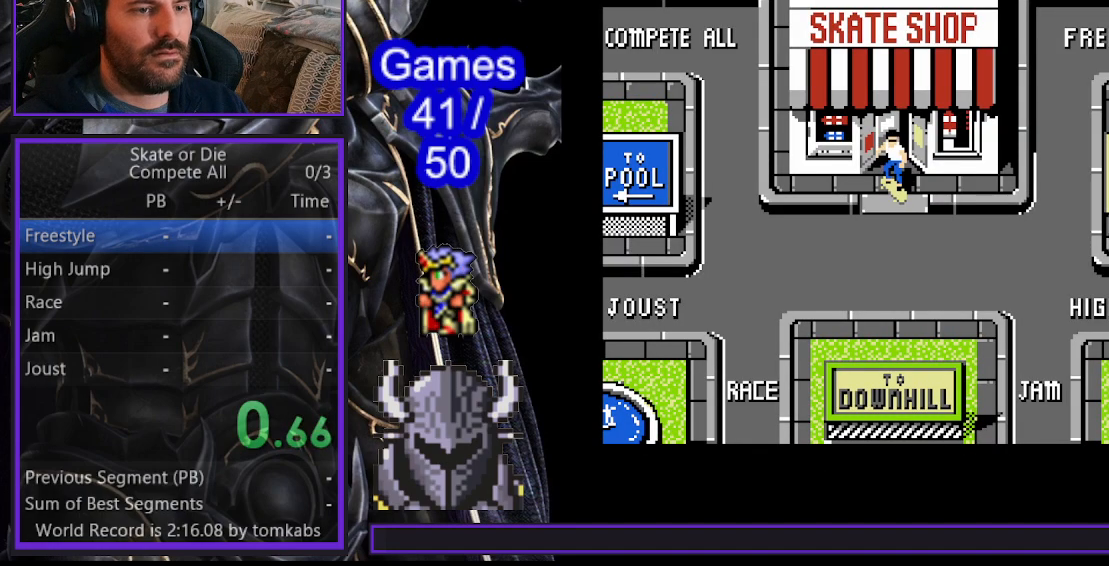
{"buttons": ["DPAD_UP", "DPAD_RIGHT"], "events": [[100, "DPAD_DOWN", "up"], [100, "DPAD_LEFT", "down"], [133, "DPAD_UP", "down"], [167, "DPAD_LEFT", "up"], [183, "DPAD_RIGHT", "down"]]}
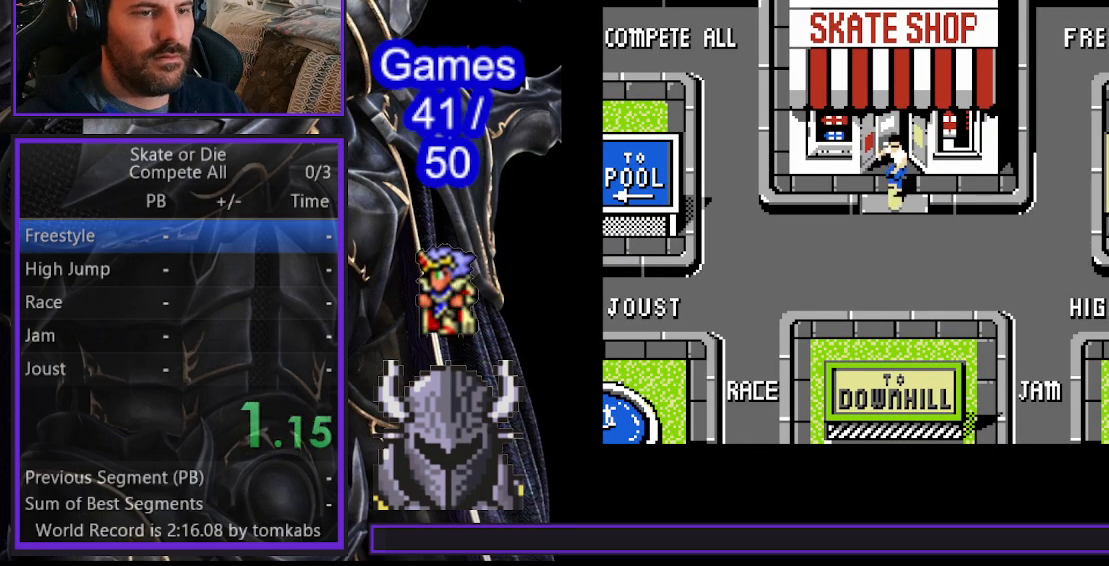
{"buttons": ["DPAD_UP", "DPAD_LEFT"], "events": [[283, "DPAD_RIGHT", "up"], [300, "DPAD_LEFT", "down"], [350, "DPAD_UP", "up"], [483, "DPAD_UP", "down"]]}
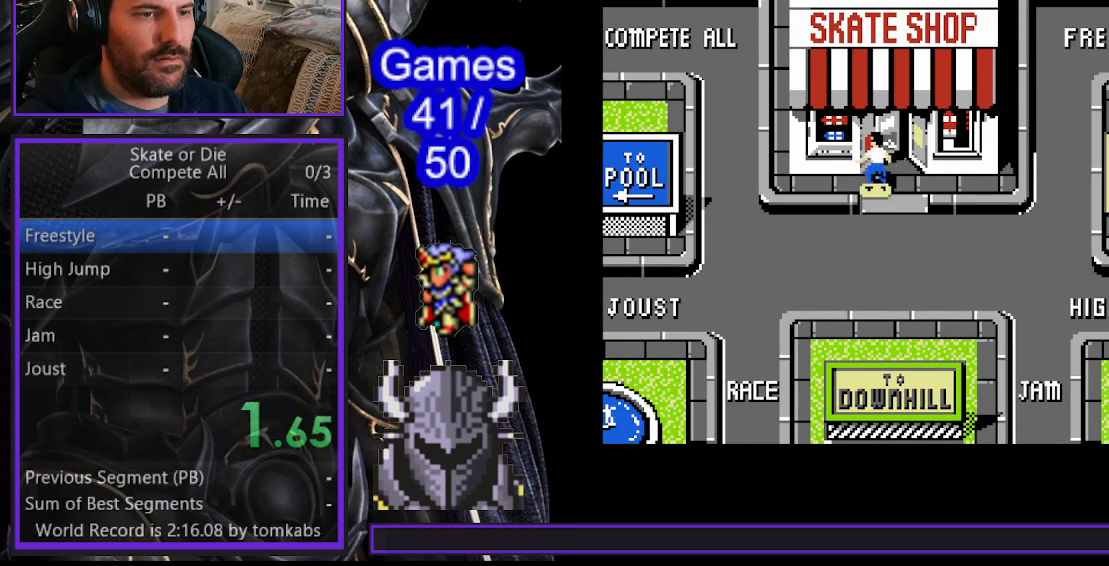
{"buttons": ["DPAD_UP", "DPAD_RIGHT"], "events": [[283, "DPAD_LEFT", "up"], [317, "DPAD_RIGHT", "down"]]}
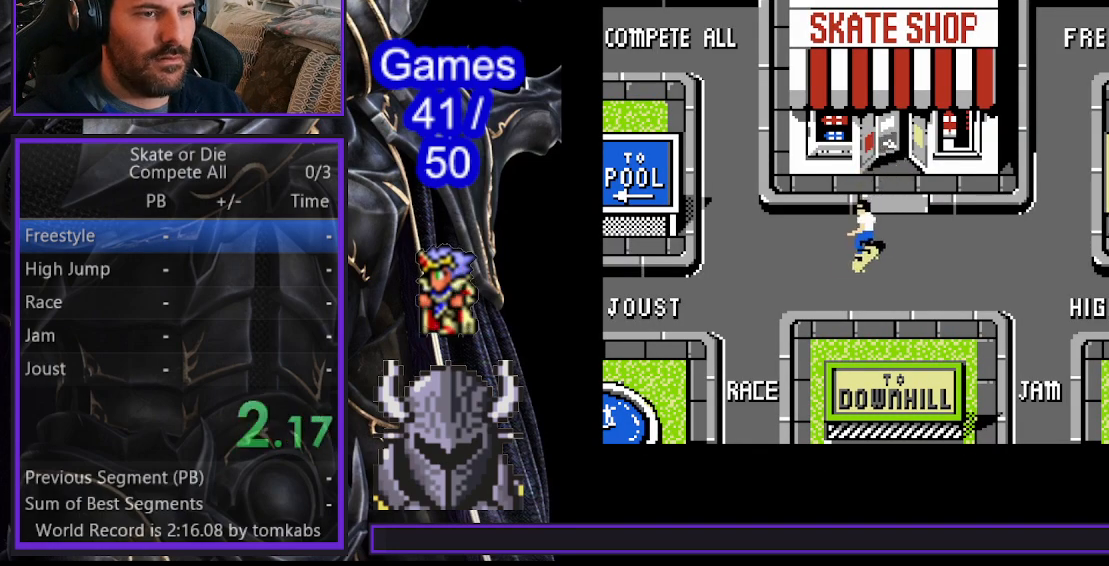
{"buttons": ["DPAD_UP"], "events": [[217, "DPAD_RIGHT", "up"]]}
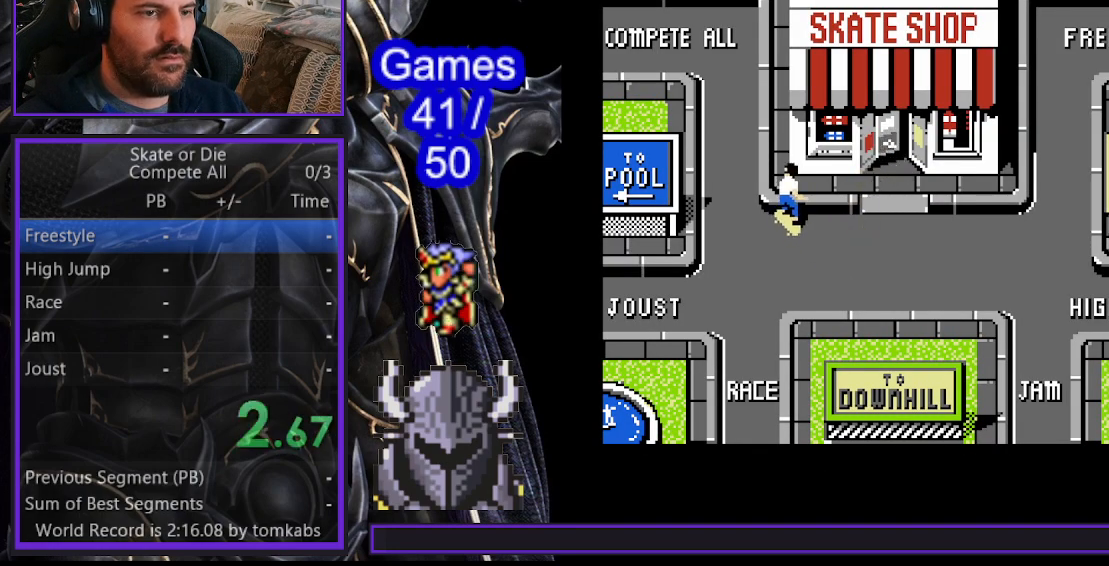
{"buttons": ["DPAD_UP", "DPAD_RIGHT"], "events": [[33, "DPAD_LEFT", "down"], [133, "DPAD_LEFT", "up"], [283, "DPAD_RIGHT", "down"]]}
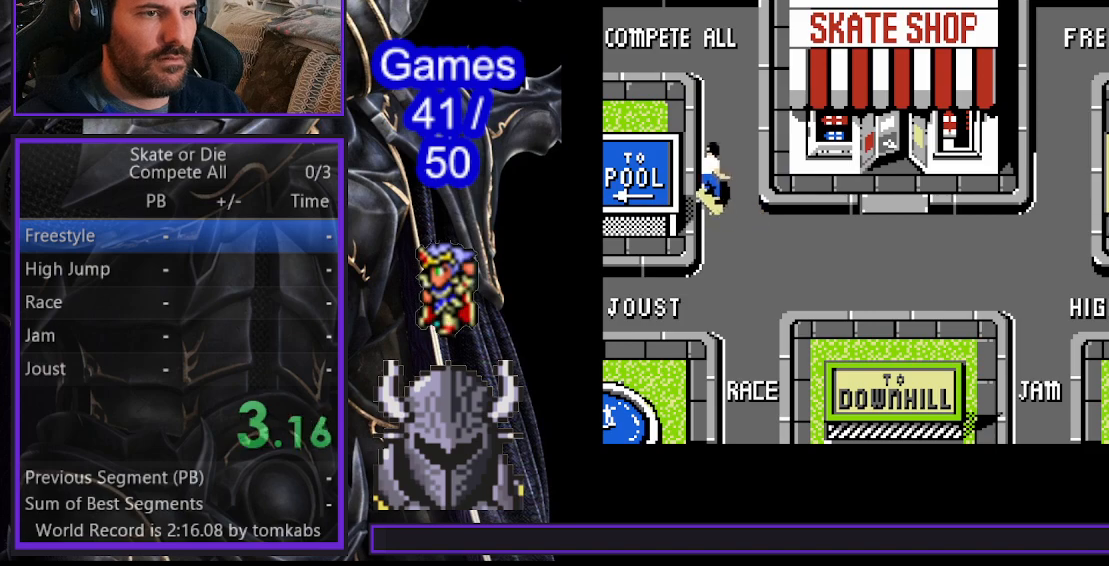
{"buttons": ["DPAD_UP"], "events": [[50, "DPAD_RIGHT", "up"]]}
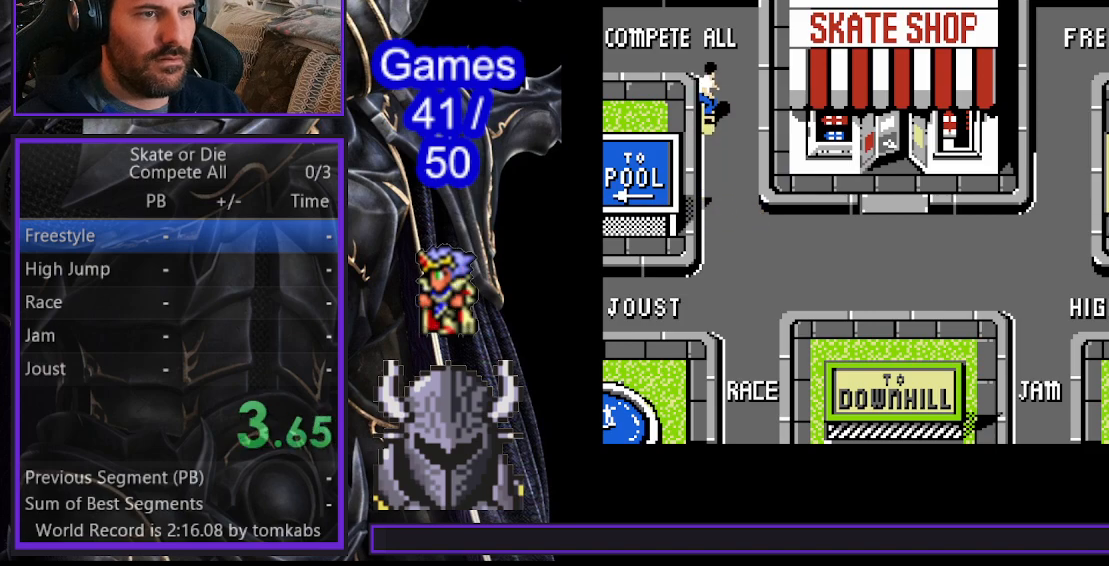
{"buttons": ["DPAD_UP"], "events": [[100, "DPAD_LEFT", "down"], [483, "DPAD_LEFT", "up"]]}
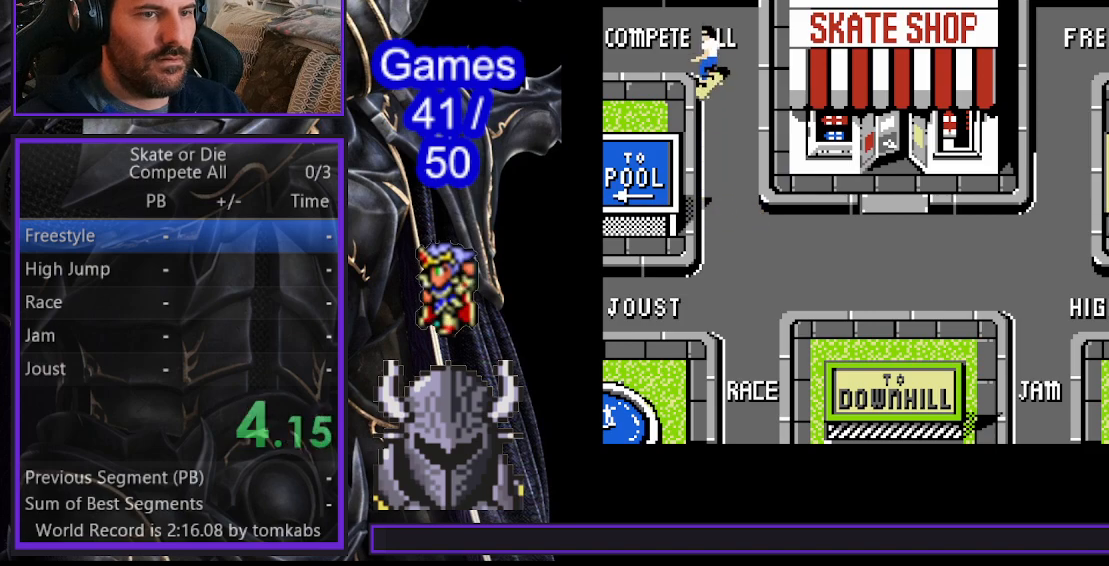
{"buttons": ["DPAD_UP", "DPAD_LEFT"], "events": [[17, "DPAD_RIGHT", "down"], [333, "DPAD_RIGHT", "up"], [367, "DPAD_LEFT", "down"]]}
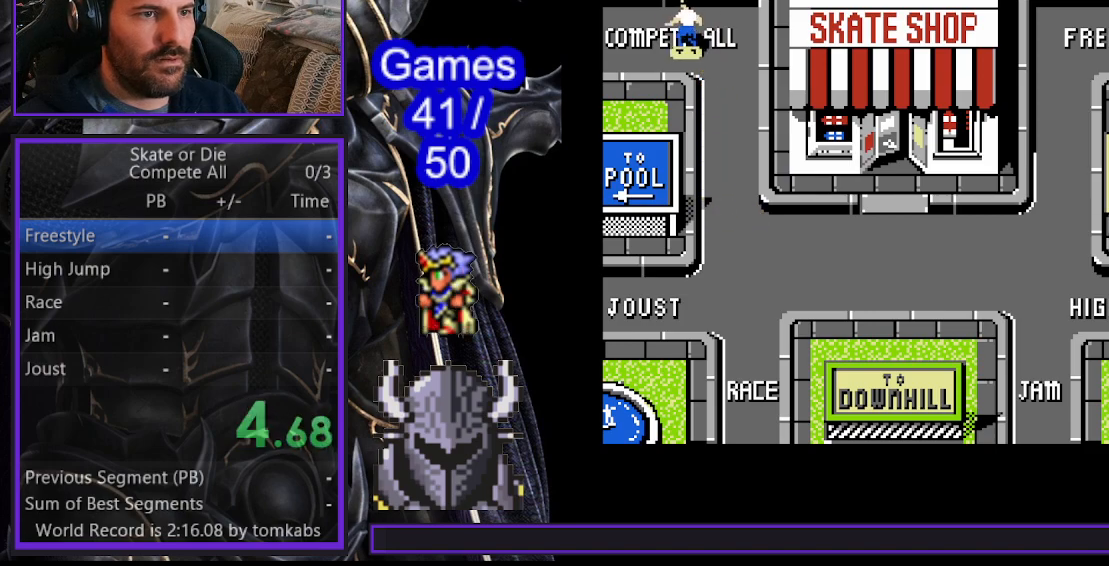
{"buttons": ["DPAD_UP", "DPAD_RIGHT"], "events": [[250, "DPAD_LEFT", "up"], [400, "DPAD_RIGHT", "down"]]}
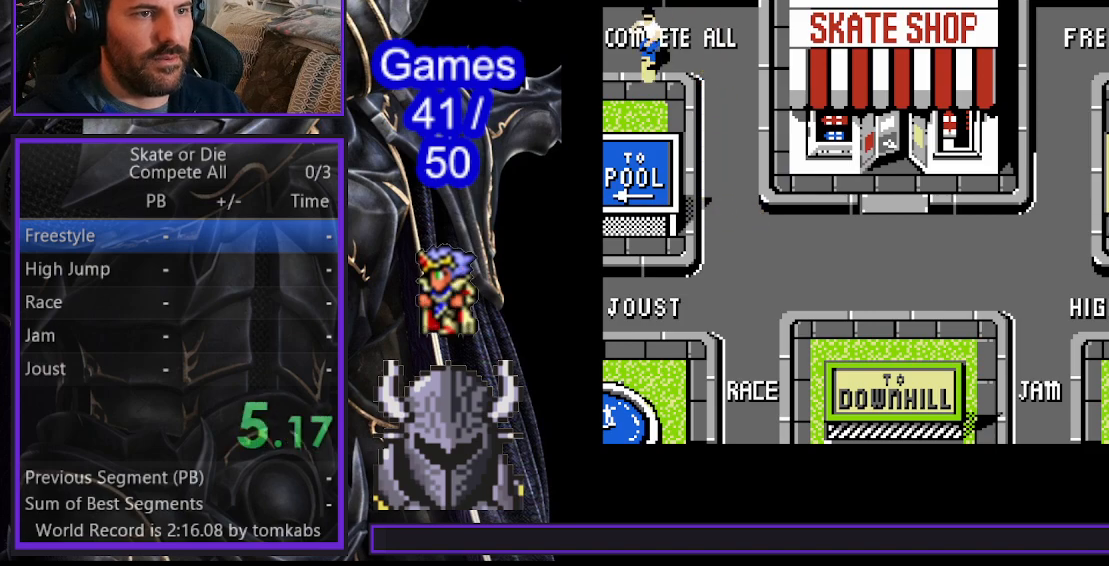
{"buttons": ["B"], "events": [[250, "DPAD_RIGHT", "up"], [283, "DPAD_LEFT", "down"], [367, "DPAD_LEFT", "up"], [417, "B", "down"], [500, "DPAD_UP", "up"]]}
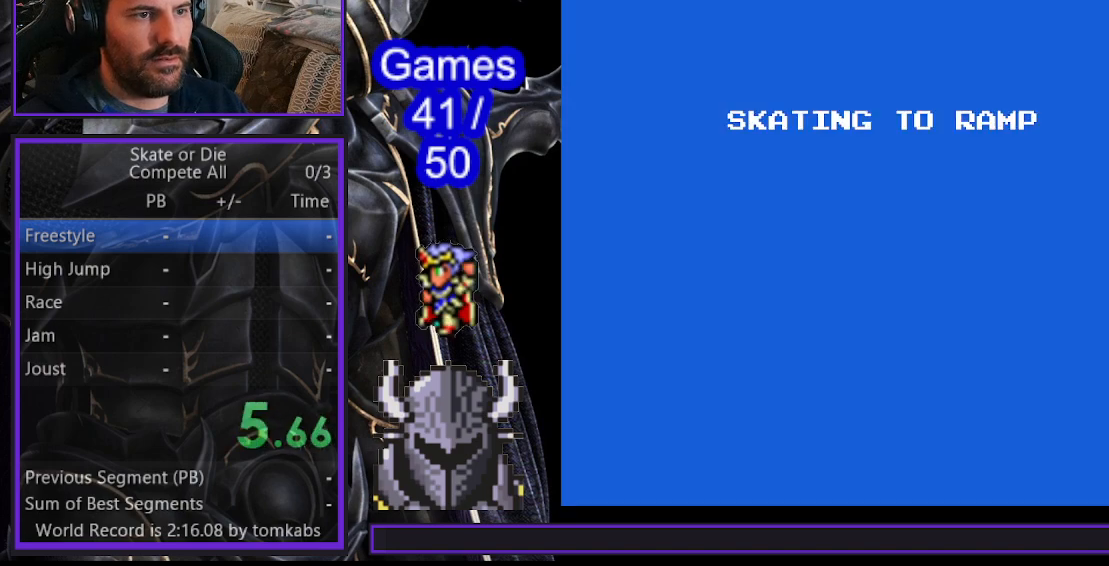
{"buttons": ["B"], "events": [[33, "B", "up"], [100, "B", "down"], [183, "B", "up"], [267, "B", "down"], [367, "B", "up"], [433, "B", "down"]]}
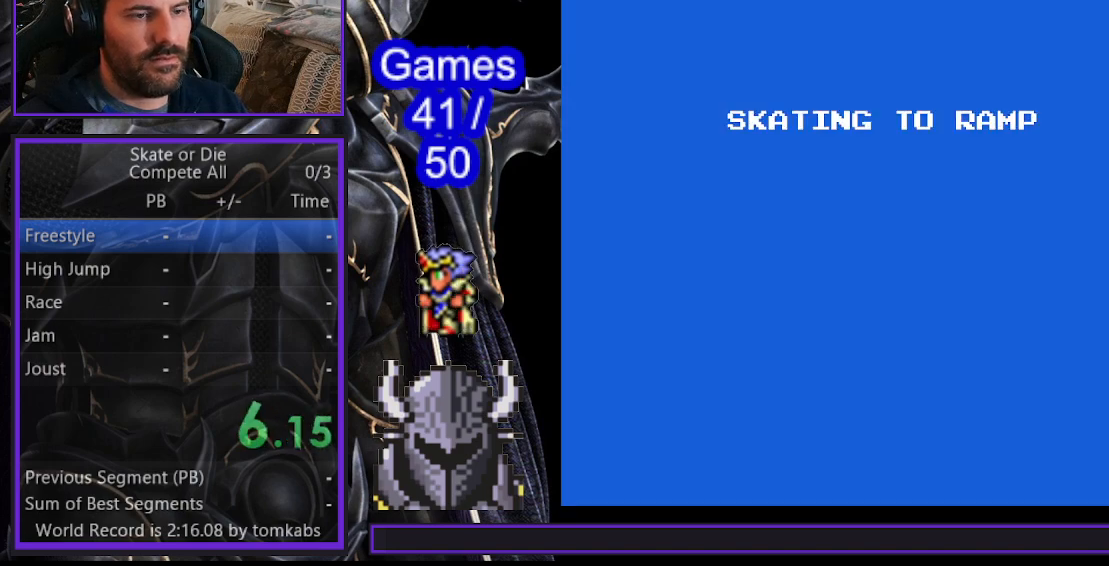
{"buttons": [], "events": [[17, "B", "up"], [83, "B", "down"], [150, "B", "up"], [217, "B", "down"], [300, "B", "up"], [383, "B", "down"], [450, "B", "up"]]}
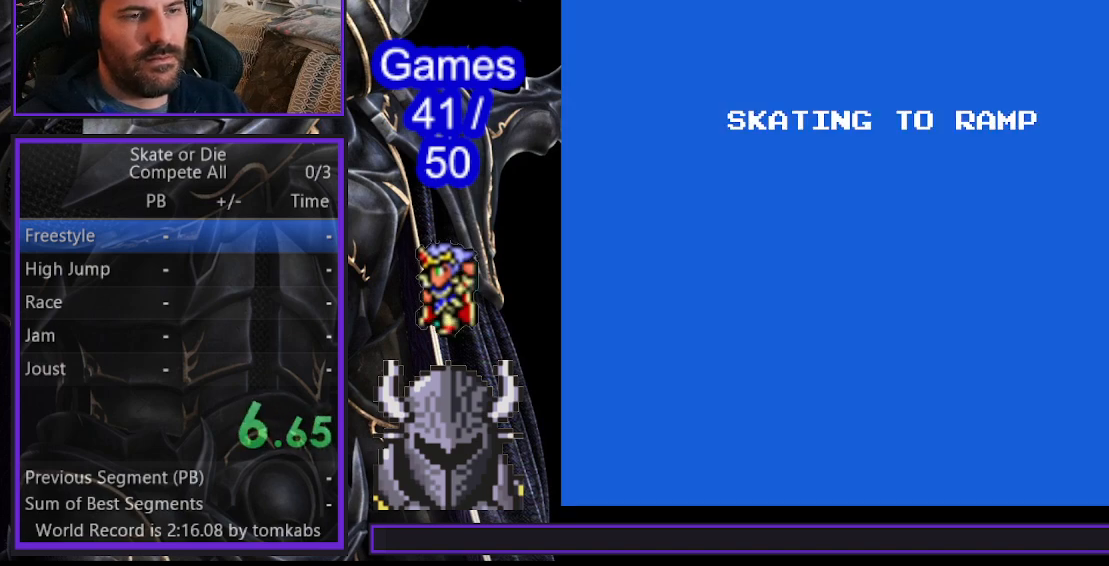
{"buttons": ["B"], "events": [[17, "B", "down"], [100, "B", "up"], [167, "B", "down"], [250, "B", "up"], [317, "B", "down"], [383, "B", "up"], [450, "B", "down"]]}
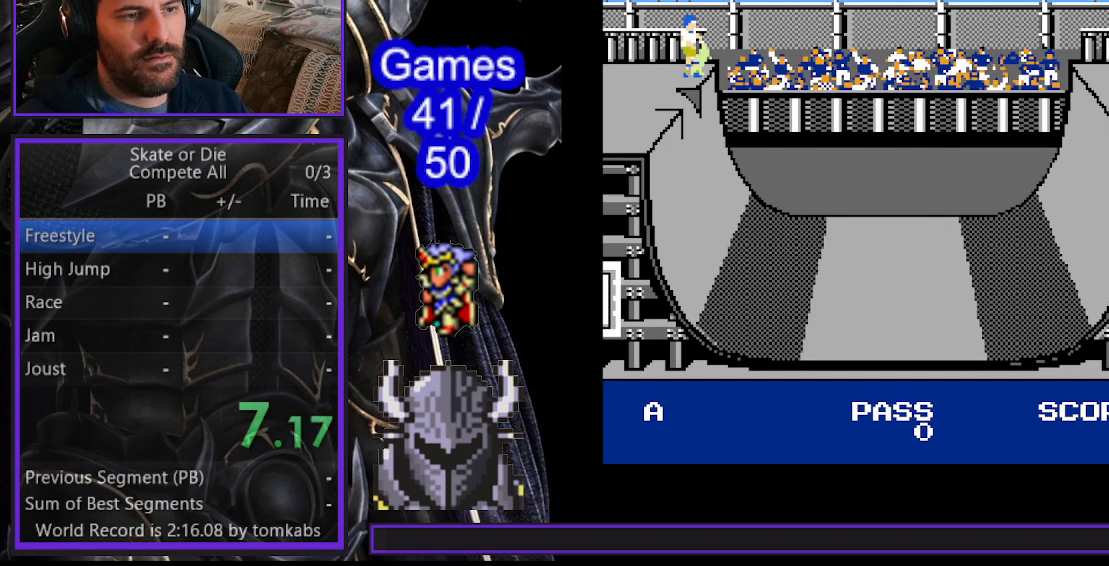
{"buttons": [], "events": [[33, "B", "up"], [100, "B", "down"], [183, "B", "up"], [250, "B", "down"], [333, "B", "up"], [383, "B", "down"], [500, "B", "up"]]}
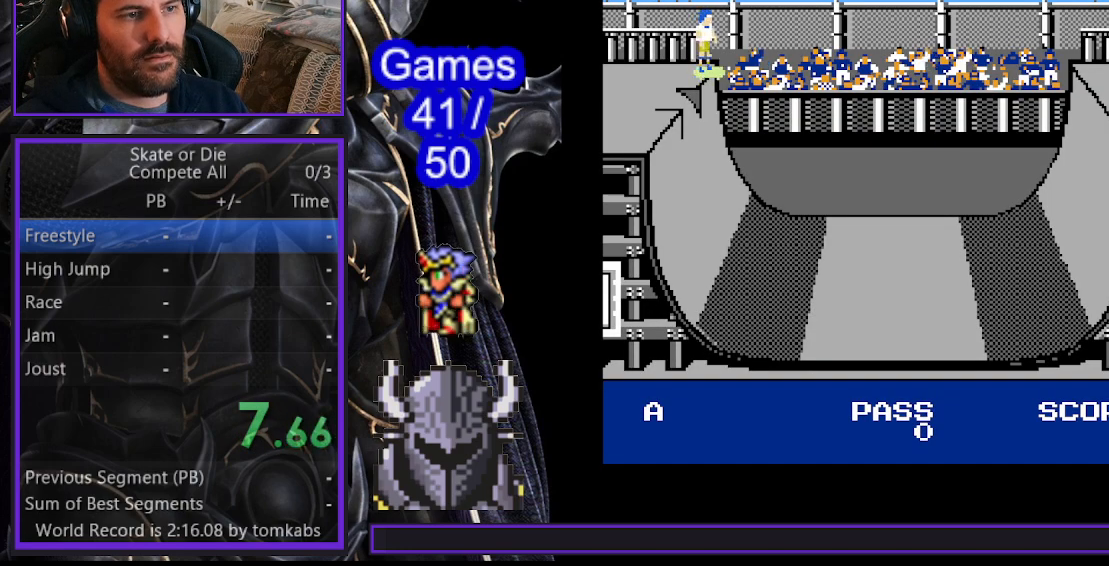
{"buttons": [], "events": []}
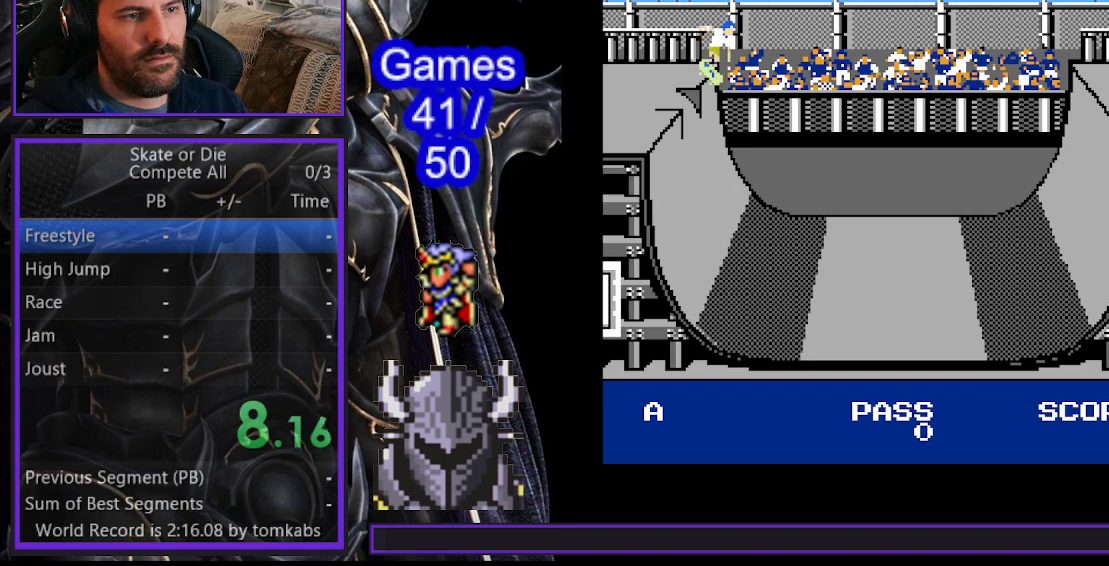
{"buttons": [], "events": []}
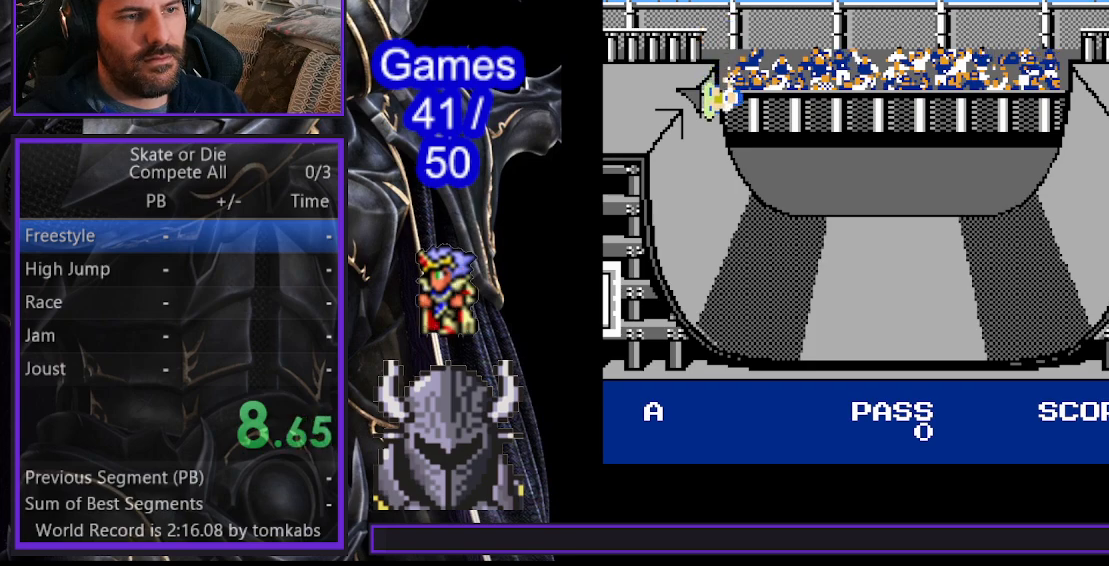
{"buttons": [], "events": []}
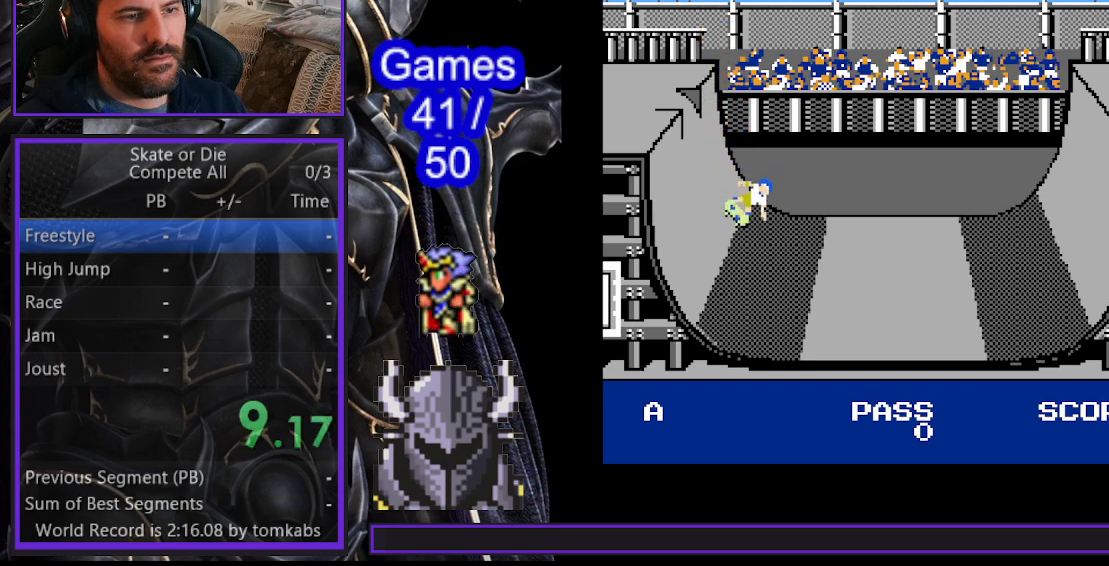
{"buttons": [], "events": []}
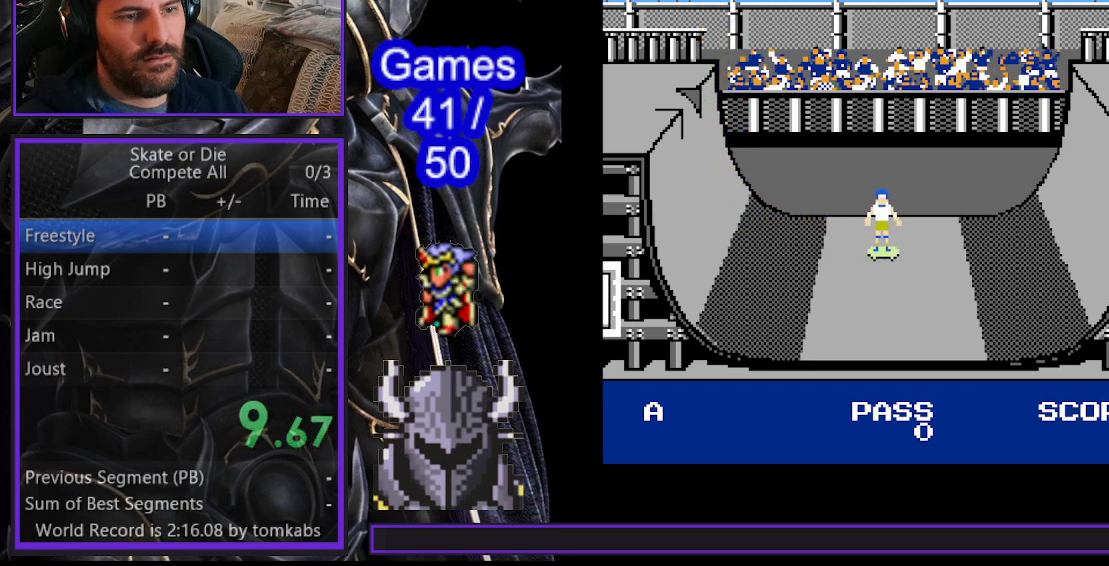
{"buttons": ["DPAD_LEFT"], "events": [[400, "DPAD_LEFT", "down"]]}